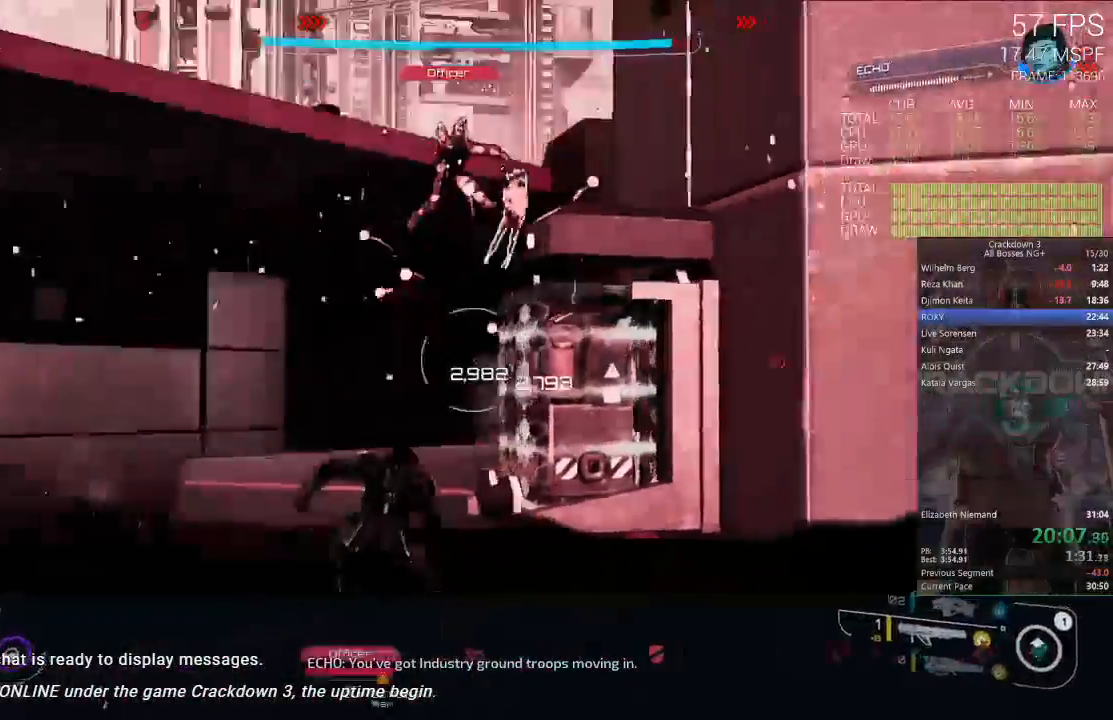
Gameplay with a controller (Xbox layout); each line is a JSON object with the inputs held at the frame after it (dt_ms = milliseconds from this image to that frame). "events" lists button and stick changes between this image and that frame as [ms after this image, input, new state], when the widget could be followed in between. Not read: DPAD_LEFT SELECT START.
{"dt_ms": 500, "buttons": ["L2", "R2"], "left_stick": "down-left", "right_stick": "down", "events": [[133, "right_stick", "center"], [150, "left_stick", "down-left"], [317, "right_stick", "down-right"], [383, "L2", "down"], [400, "right_stick", "down"], [433, "R2", "down"]]}
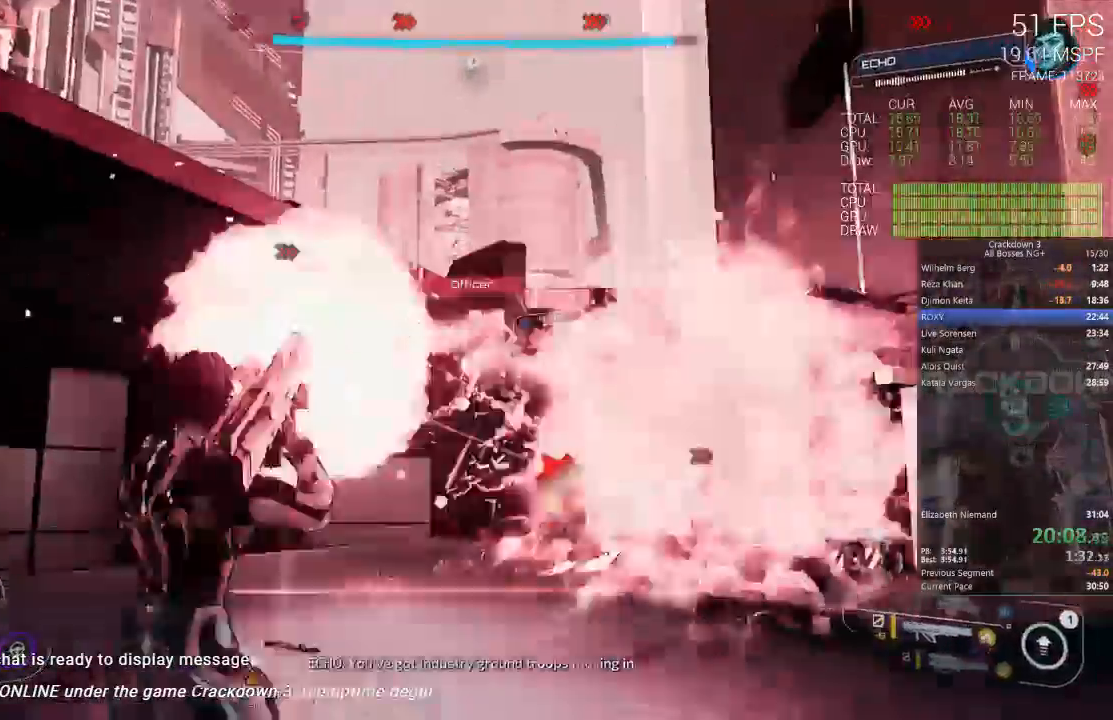
{"dt_ms": 500, "buttons": ["L1"], "left_stick": "up-left", "right_stick": "down-left", "events": [[83, "R2", "up"], [100, "L2", "up"], [100, "left_stick", "center"], [150, "left_stick", "right"], [150, "right_stick", "center"], [267, "left_stick", "up"], [350, "left_stick", "up-left"], [367, "right_stick", "down-left"], [450, "L1", "down"]]}
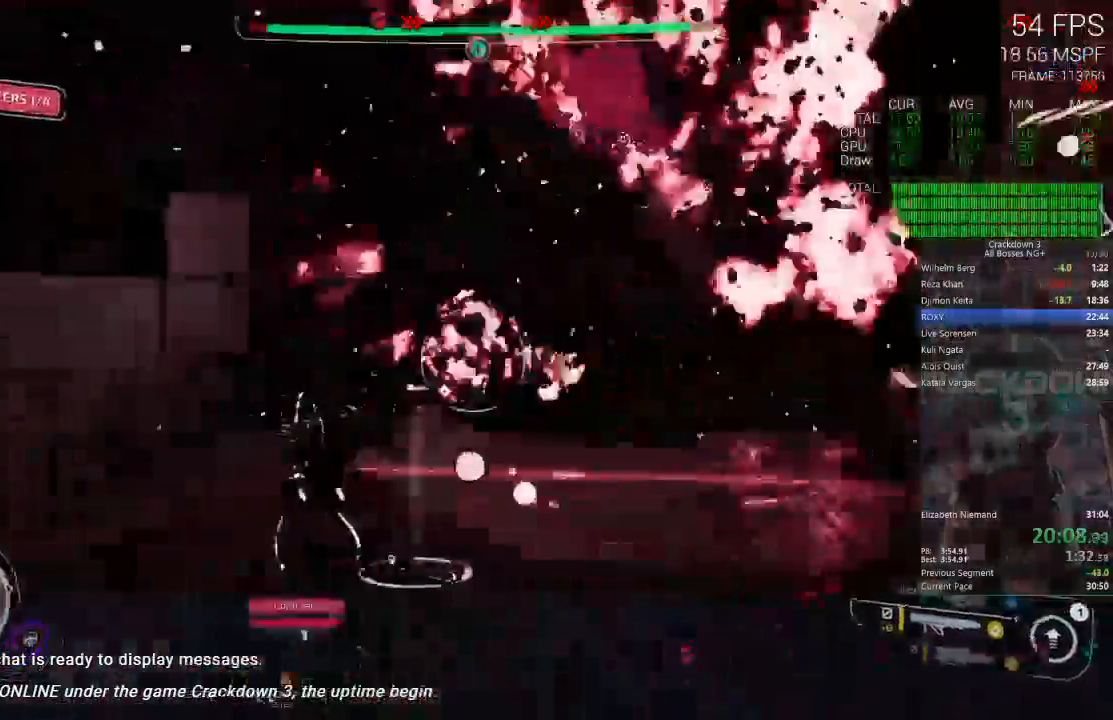
{"dt_ms": 500, "buttons": [], "left_stick": "up-left", "right_stick": "down", "events": [[50, "right_stick", "down"], [100, "L1", "up"], [183, "right_stick", "center"], [233, "left_stick", "center"], [283, "left_stick", "up"], [317, "right_stick", "right"], [400, "left_stick", "up-left"], [467, "right_stick", "down"]]}
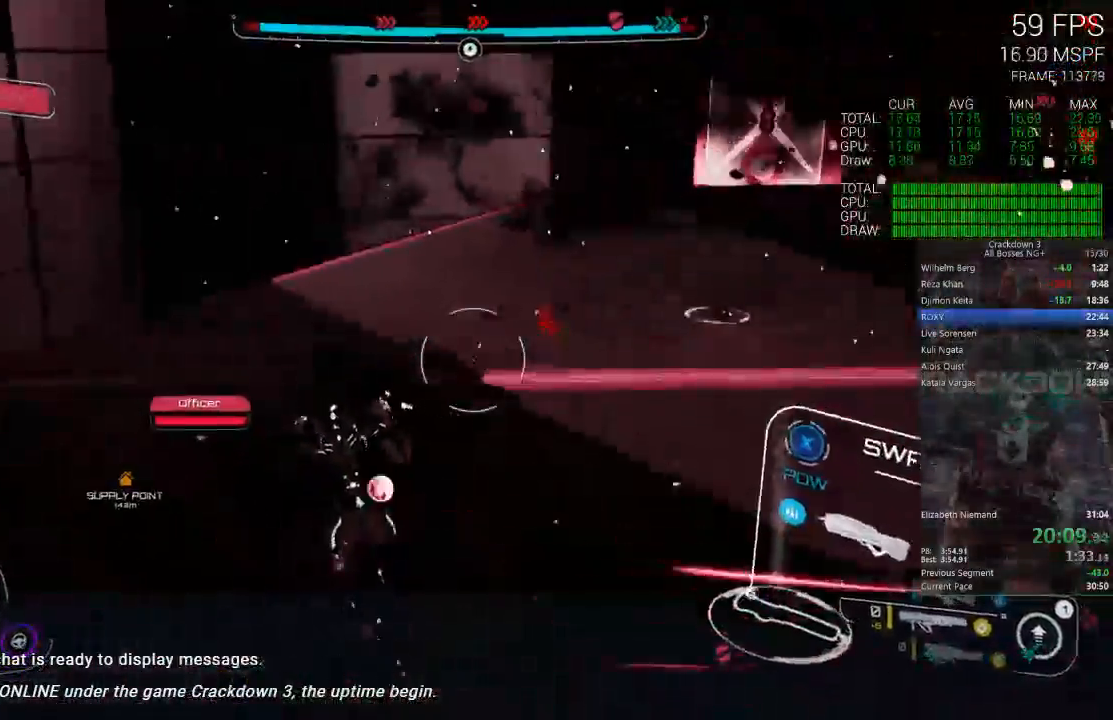
{"dt_ms": 500, "buttons": ["A"], "left_stick": "up-left", "right_stick": "center", "events": [[33, "right_stick", "center"], [100, "right_stick", "down-left"], [317, "left_stick", "up"], [333, "right_stick", "center"], [450, "A", "down"], [467, "left_stick", "up-left"]]}
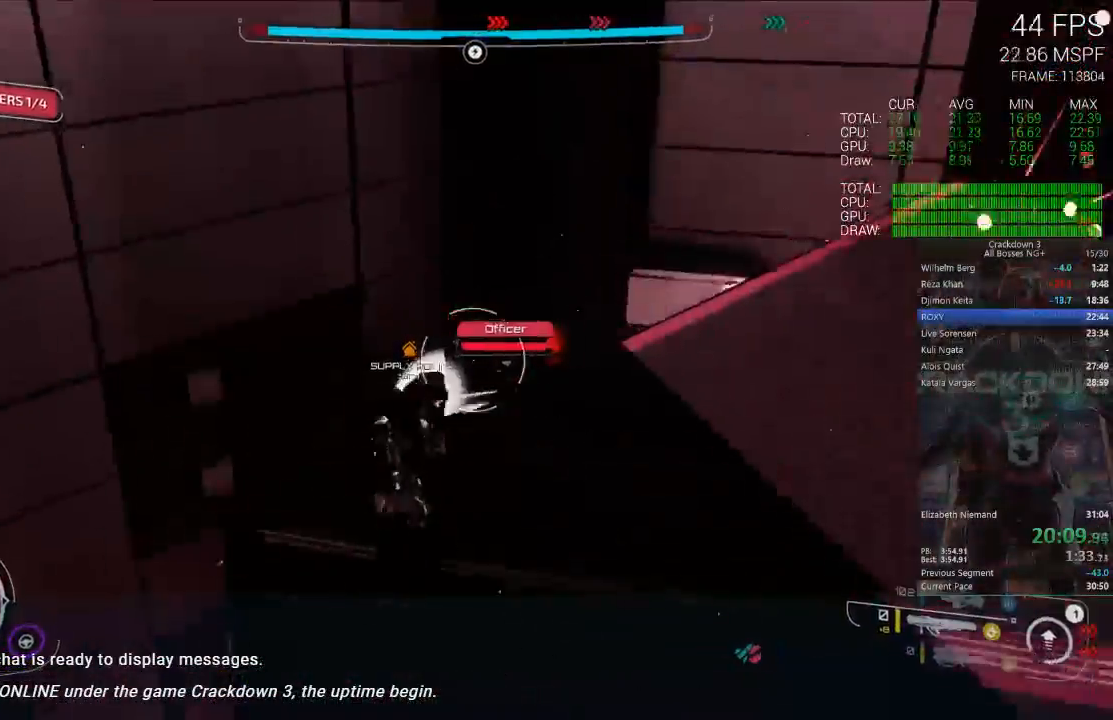
{"dt_ms": 500, "buttons": ["L2", "R2"], "left_stick": "up-right", "right_stick": "center", "events": [[17, "A", "up"], [50, "L2", "down"], [67, "left_stick", "left"], [100, "right_stick", "down"], [167, "R2", "down"], [233, "left_stick", "up-left"], [300, "right_stick", "center"], [350, "R2", "up"], [433, "R2", "down"], [500, "left_stick", "up-right"]]}
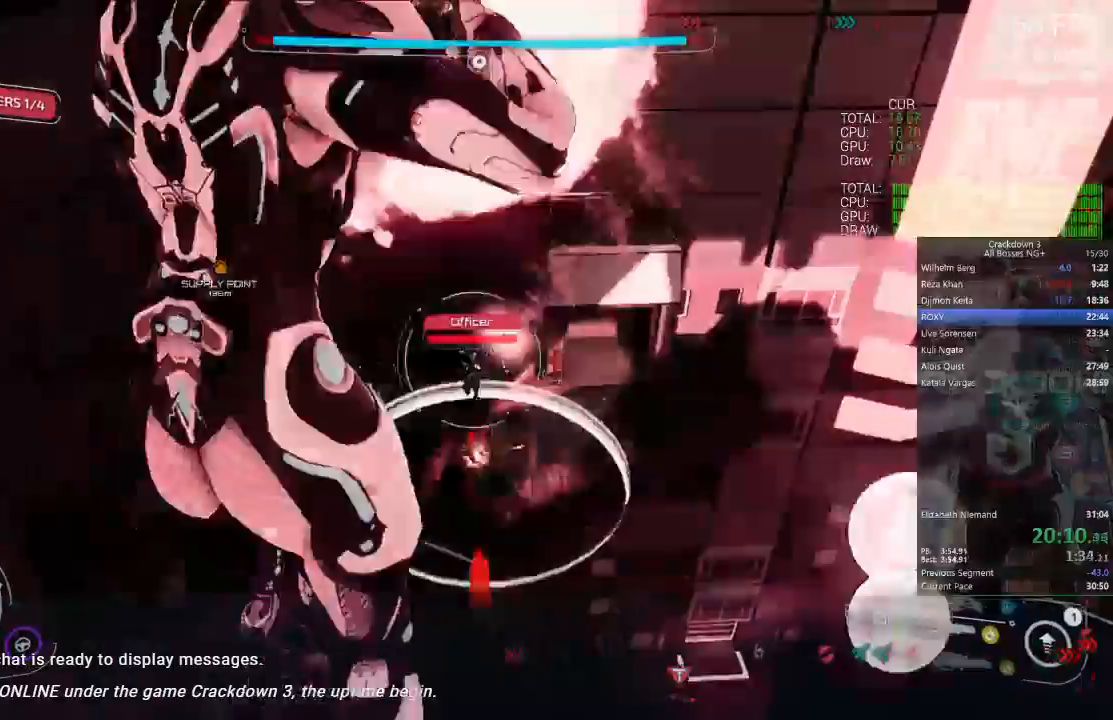
{"dt_ms": 500, "buttons": [], "left_stick": "up-left", "right_stick": "right", "events": [[17, "left_stick", "right"], [33, "R2", "up"], [133, "R2", "down"], [283, "R2", "up"], [283, "right_stick", "right"], [300, "L2", "up"], [333, "left_stick", "up"], [433, "left_stick", "up-left"]]}
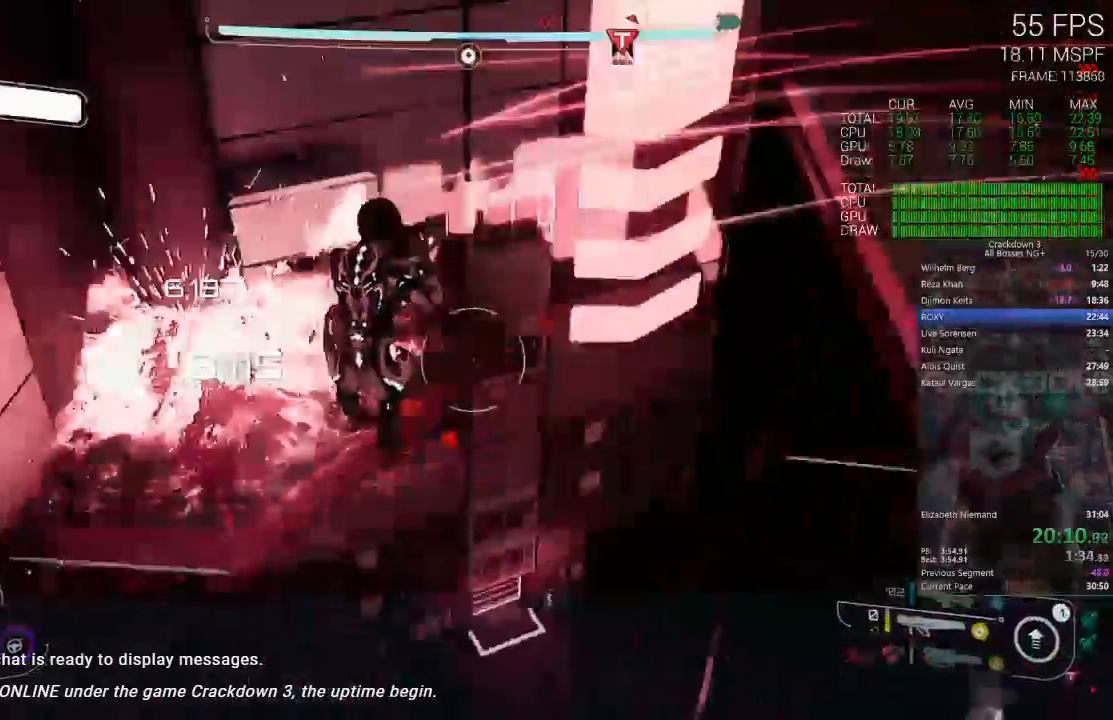
{"dt_ms": 500, "buttons": [], "left_stick": "up-left", "right_stick": "right", "events": [[17, "left_stick", "left"], [133, "left_stick", "up-left"], [167, "right_stick", "center"], [267, "left_stick", "up"], [383, "right_stick", "right"], [500, "left_stick", "up-left"]]}
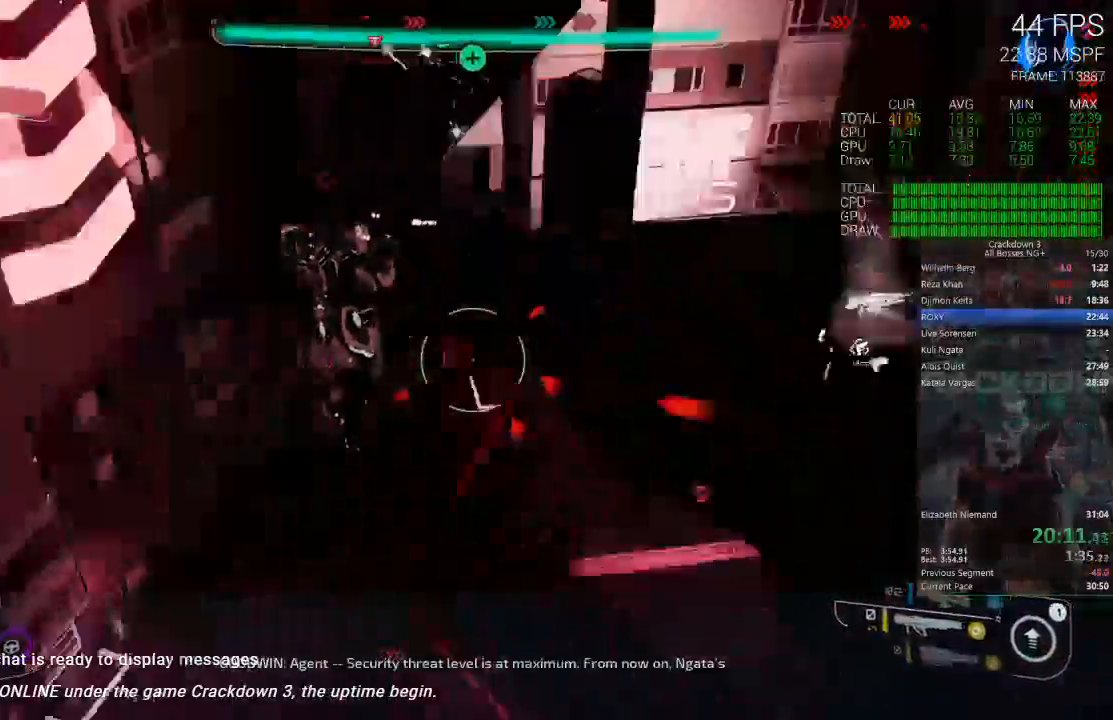
{"dt_ms": 500, "buttons": [], "left_stick": "up-left", "right_stick": "up-right", "events": [[67, "right_stick", "center"], [183, "right_stick", "right"], [250, "right_stick", "up-right"]]}
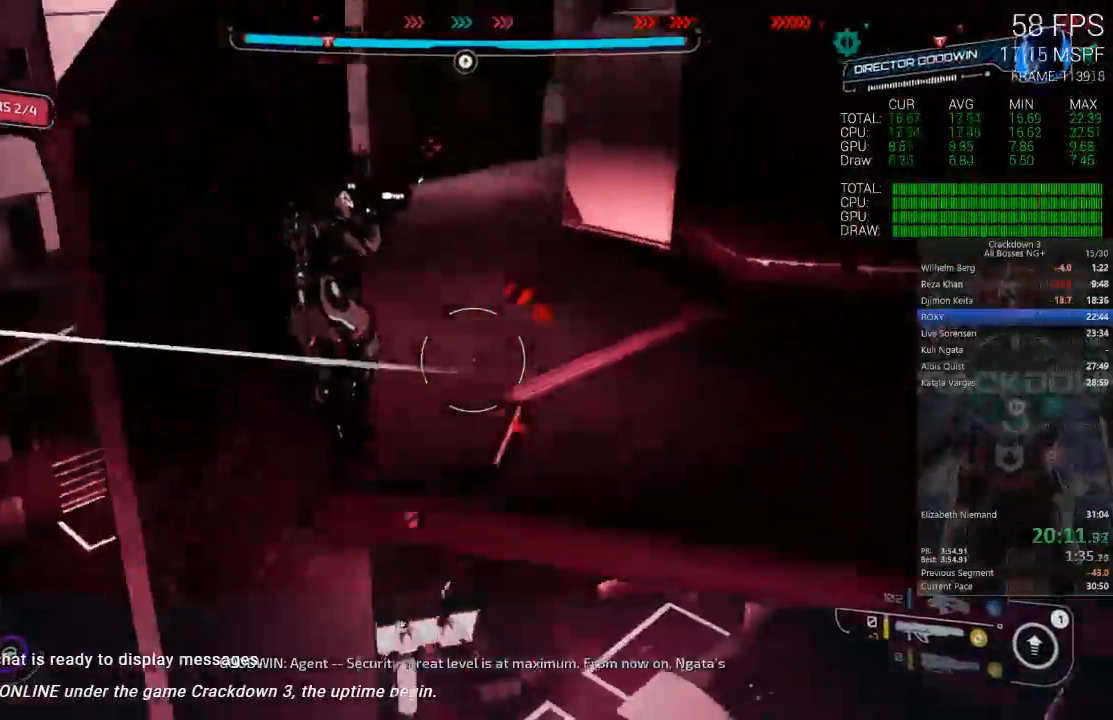
{"dt_ms": 1000, "buttons": ["L2"], "left_stick": "up", "right_stick": "up-left", "events": [[50, "right_stick", "center"], [117, "right_stick", "up-right"], [367, "right_stick", "center"], [600, "R2", "down"], [617, "R2", "up"], [750, "right_stick", "left"], [833, "right_stick", "up-left"], [967, "left_stick", "up"], [1000, "L2", "down"]]}
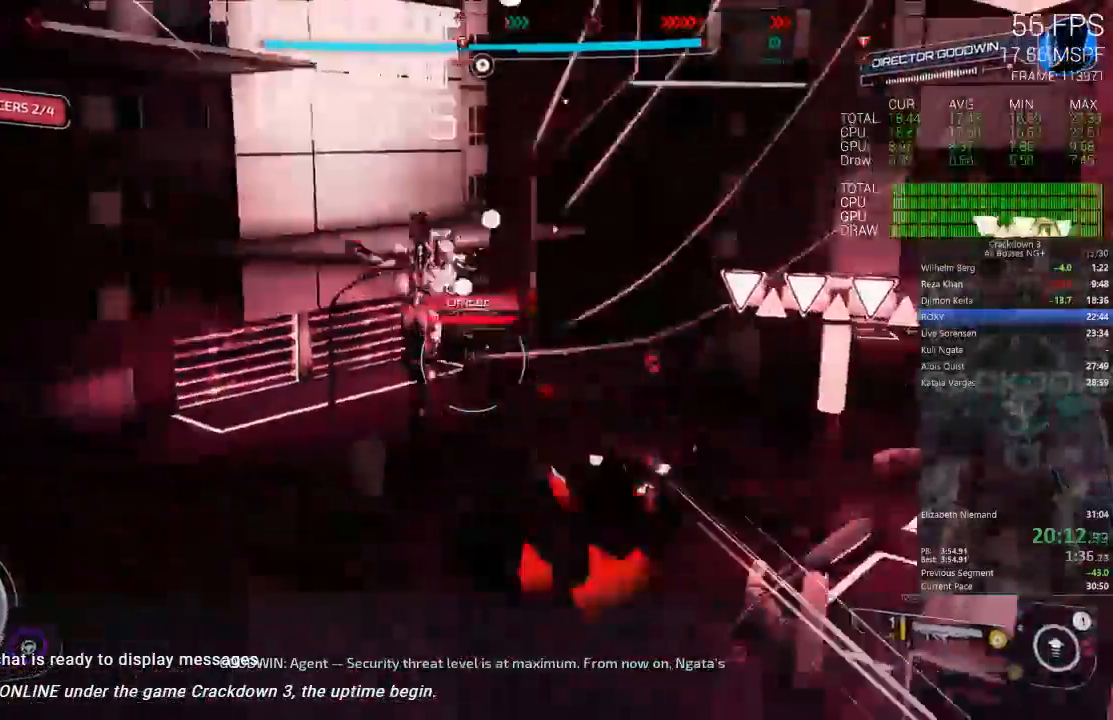
{"dt_ms": 500, "buttons": [], "left_stick": "up", "right_stick": "right", "events": [[33, "right_stick", "up-right"], [117, "R2", "down"], [117, "right_stick", "center"], [233, "R2", "up"], [433, "L2", "up"], [450, "right_stick", "right"]]}
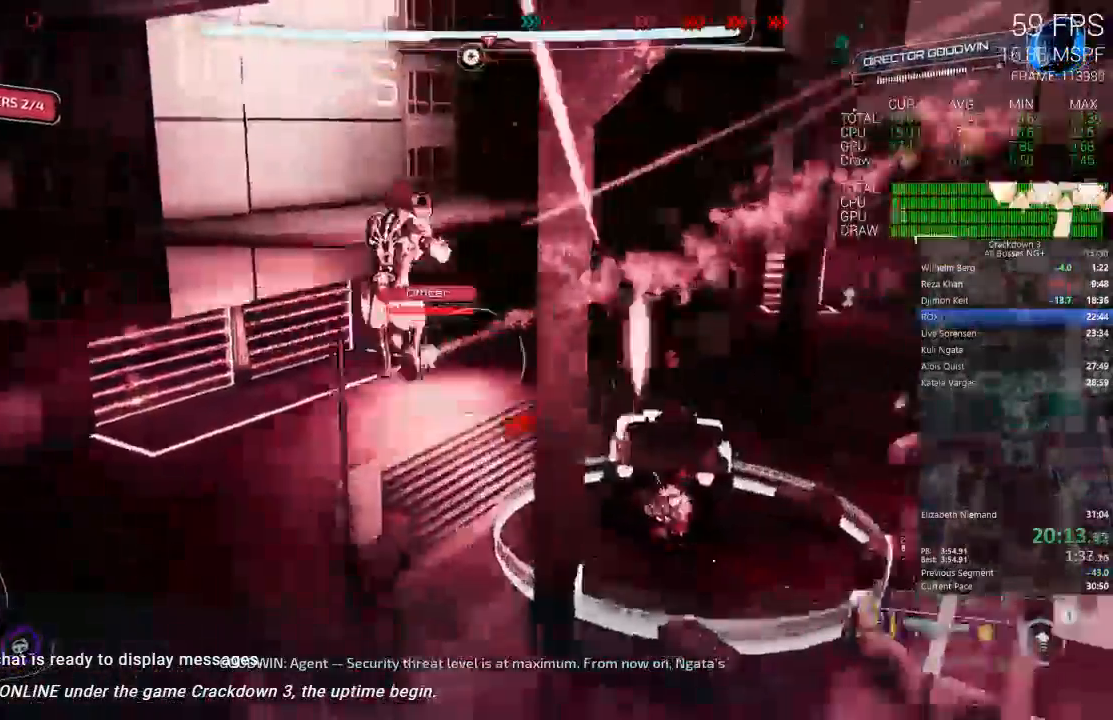
{"dt_ms": 1000, "buttons": [], "left_stick": "up", "right_stick": "up-right"}
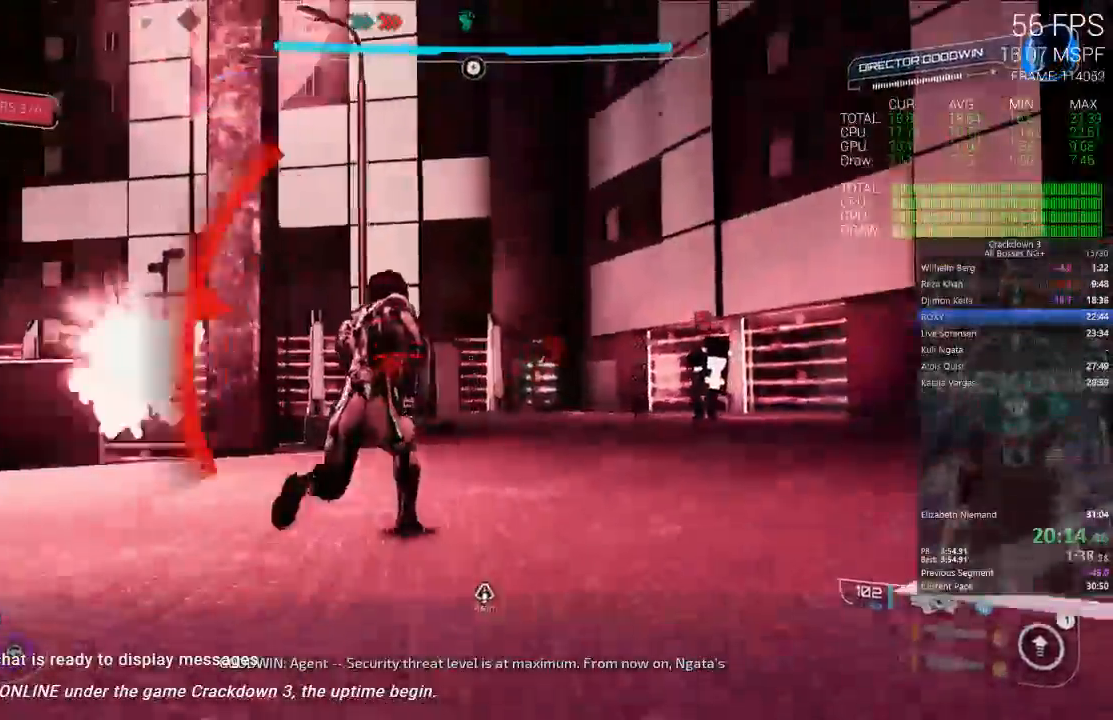
{"dt_ms": 500, "buttons": ["L2", "R2"], "left_stick": "up", "right_stick": "center", "events": [[33, "right_stick", "center"], [100, "L2", "down"], [133, "R2", "down"], [200, "right_stick", "down"], [300, "right_stick", "right"], [400, "right_stick", "center"]]}
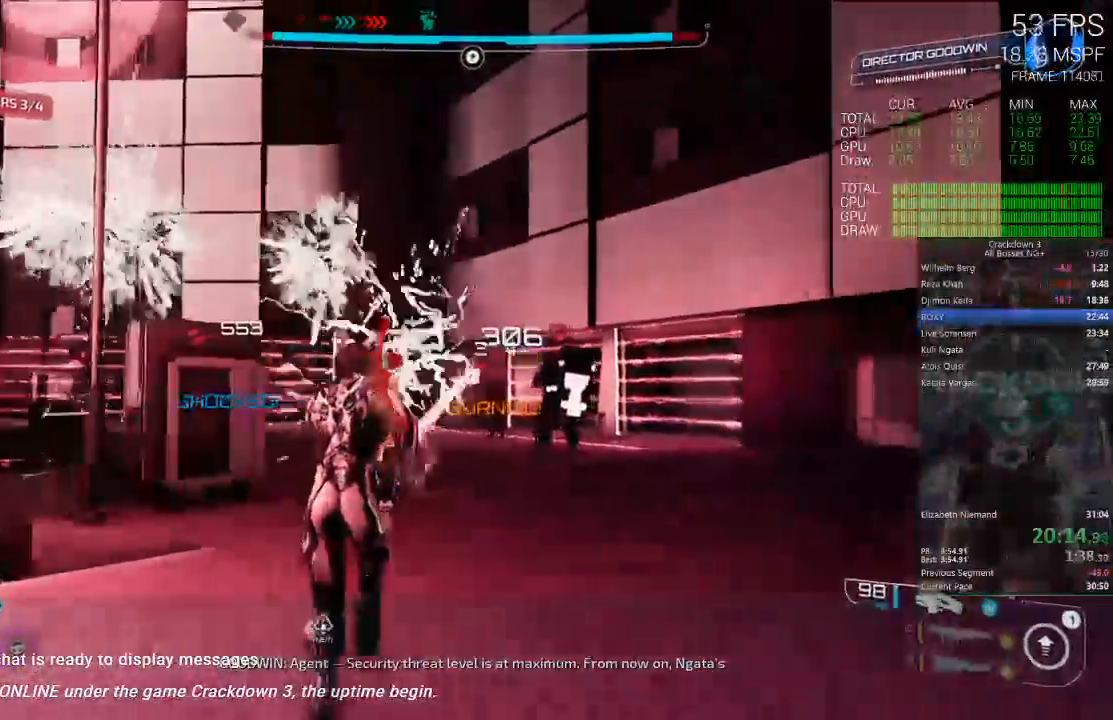
{"dt_ms": 500, "buttons": [], "left_stick": "left", "right_stick": "down", "events": [[67, "L2", "up"], [67, "left_stick", "down-left"], [67, "right_stick", "left"], [100, "R2", "up"], [200, "right_stick", "center"], [300, "Y", "down"], [383, "Y", "up"], [383, "left_stick", "left"], [483, "right_stick", "down"]]}
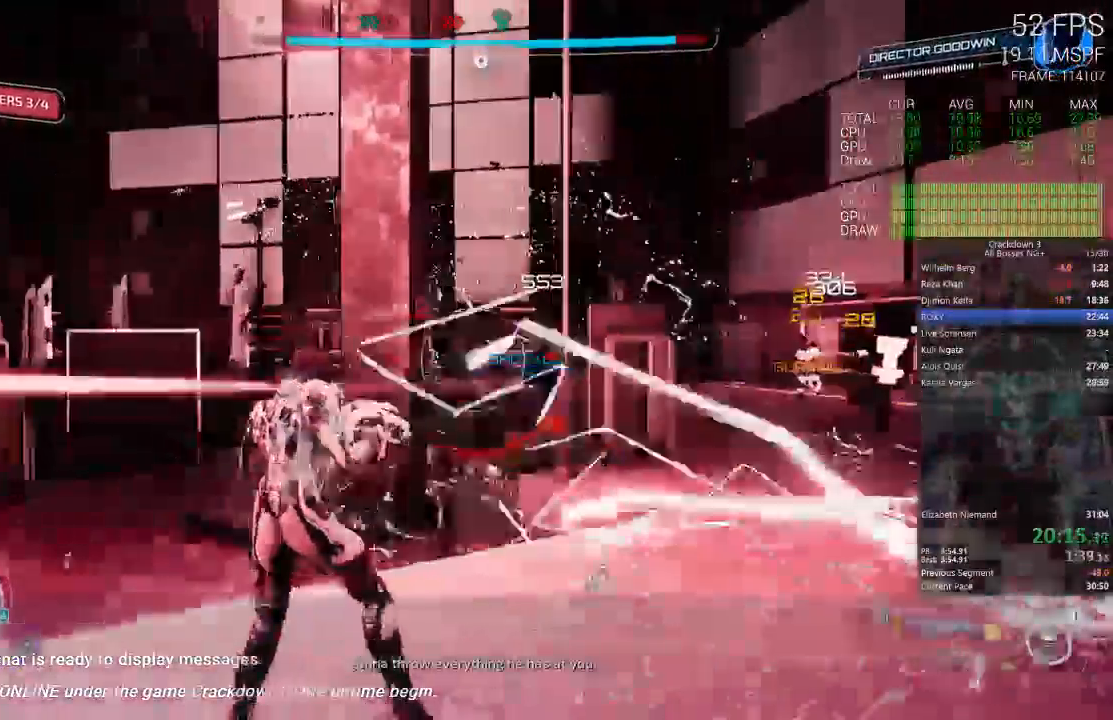
{"dt_ms": 500, "buttons": [], "left_stick": "up-left", "right_stick": "center", "events": [[67, "left_stick", "up-left"], [133, "right_stick", "center"], [200, "L1", "down"], [233, "A", "down"], [333, "L1", "up"], [367, "A", "up"]]}
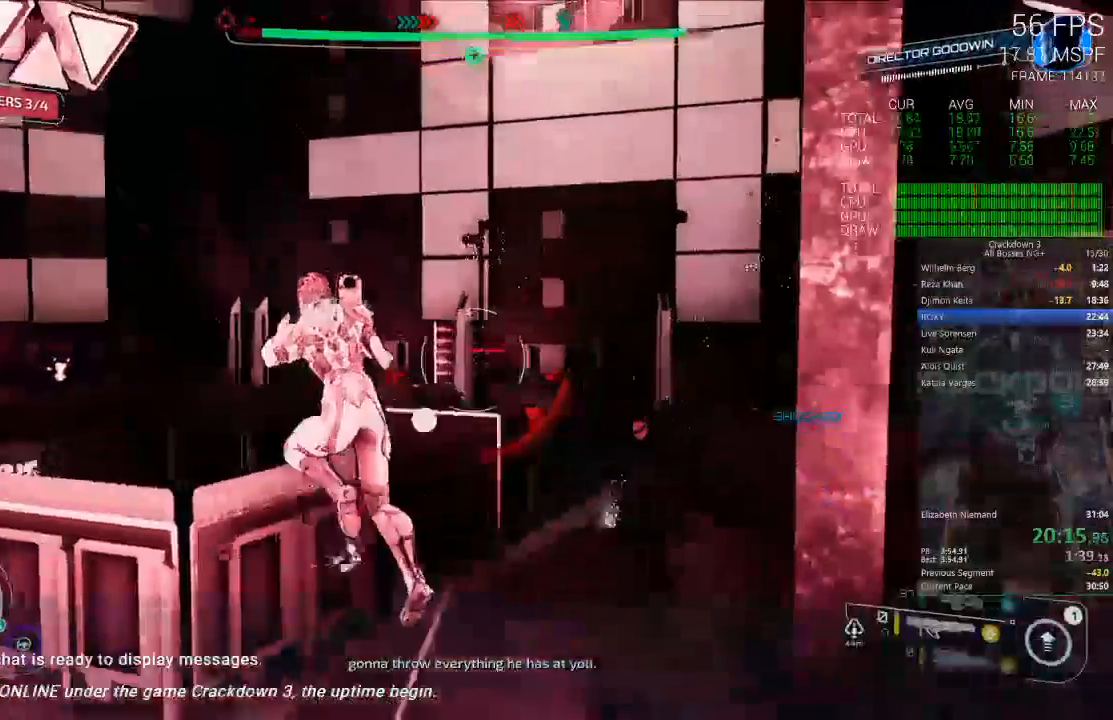
{"dt_ms": 1000, "buttons": [], "left_stick": "up", "right_stick": "center", "events": [[233, "left_stick", "up"], [500, "right_stick", "down-right"], [700, "right_stick", "center"], [833, "L3", "down"], [1000, "L3", "up"]]}
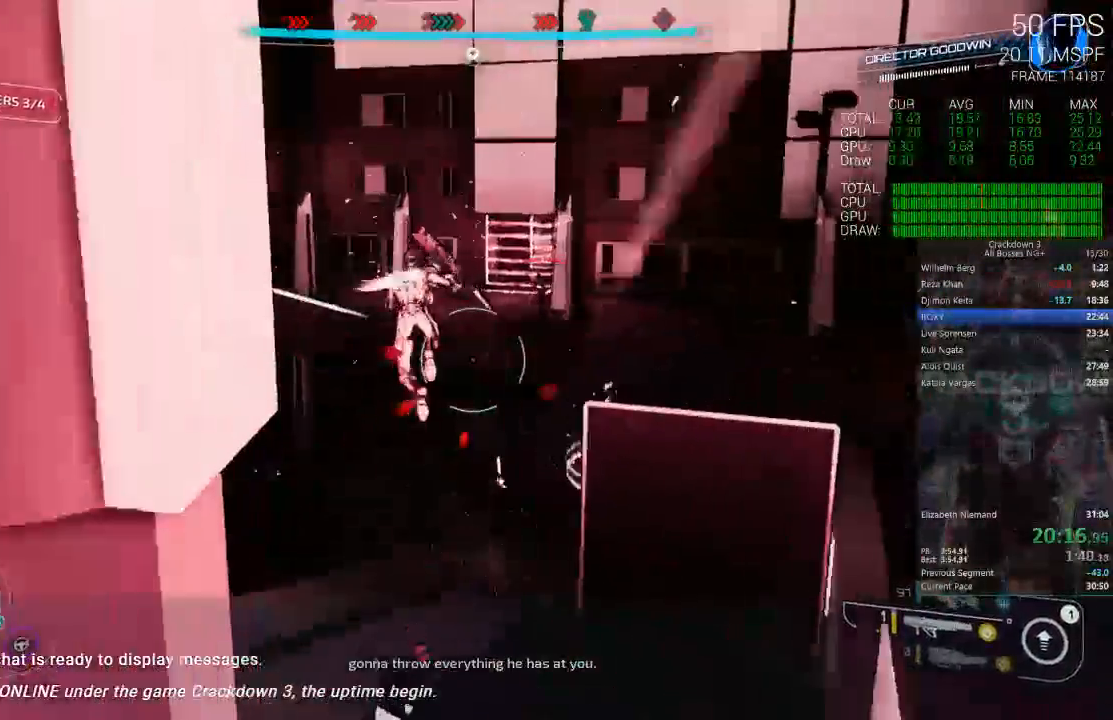
{"dt_ms": 1000, "buttons": [], "left_stick": "up", "right_stick": "up", "events": [[100, "right_stick", "down-right"], [333, "right_stick", "center"], [567, "right_stick", "up-right"], [667, "right_stick", "center"], [900, "right_stick", "up"]]}
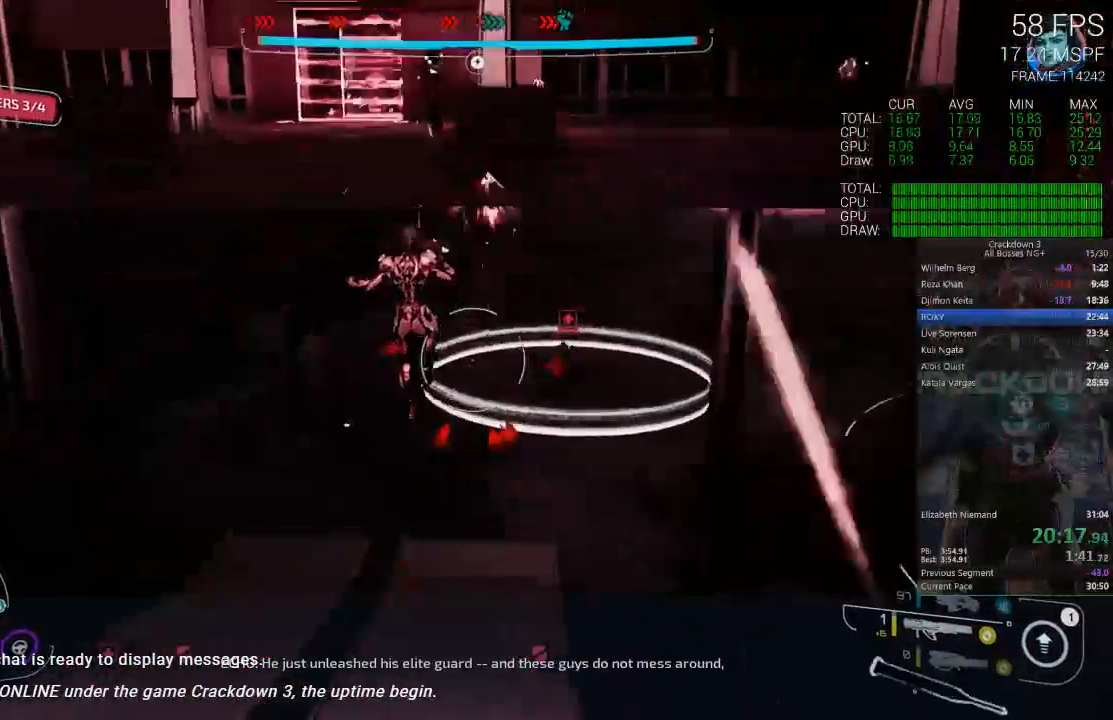
{"dt_ms": 1000, "buttons": [], "left_stick": "up-right", "right_stick": "center", "events": [[67, "L3", "down"], [67, "right_stick", "center"], [233, "L3", "up"], [267, "left_stick", "up-right"], [500, "right_stick", "up"], [667, "right_stick", "center"], [800, "right_stick", "left"], [933, "right_stick", "center"]]}
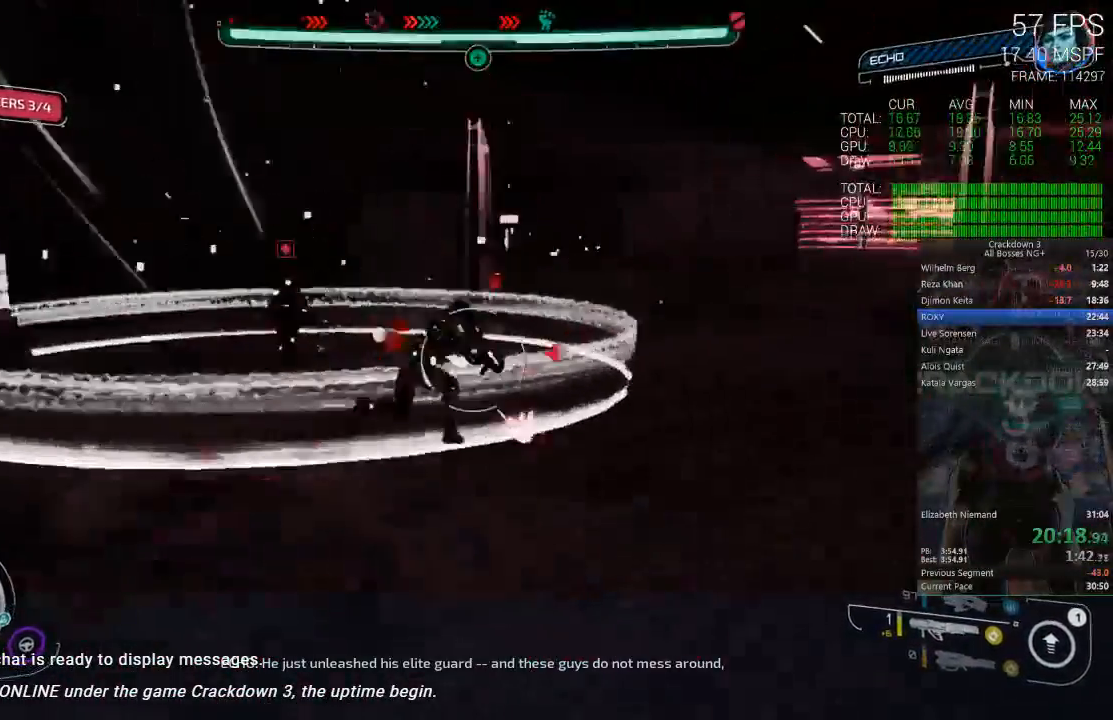
{"dt_ms": 500, "buttons": [], "left_stick": "up-right", "right_stick": "center", "events": [[33, "A", "down"], [100, "L3", "down"], [100, "left_stick", "up"], [133, "A", "up"], [233, "right_stick", "left"], [267, "L3", "up"], [300, "right_stick", "down-left"], [333, "left_stick", "up-right"], [433, "right_stick", "center"]]}
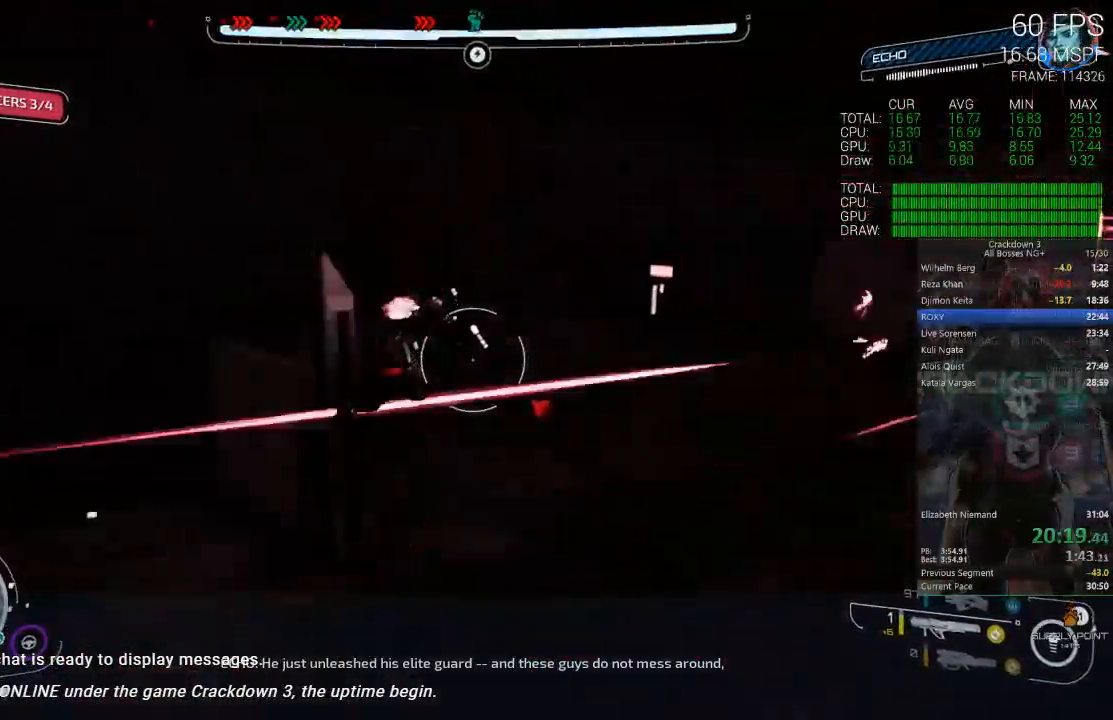
{"dt_ms": 500, "buttons": [], "left_stick": "up", "right_stick": "left", "events": [[67, "left_stick", "up"], [133, "right_stick", "left"], [333, "right_stick", "center"], [467, "right_stick", "left"]]}
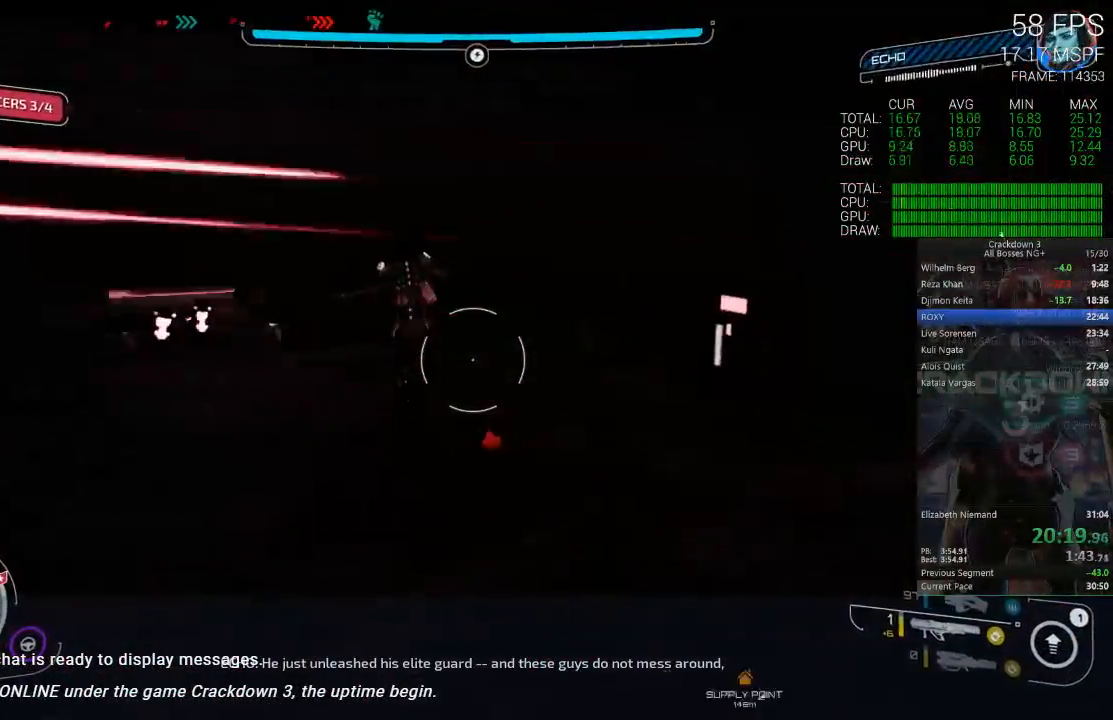
{"dt_ms": 500, "buttons": [], "left_stick": "up", "right_stick": "left", "events": [[33, "right_stick", "up-left"], [133, "L3", "down"], [200, "right_stick", "center"], [367, "L3", "up"], [367, "right_stick", "left"]]}
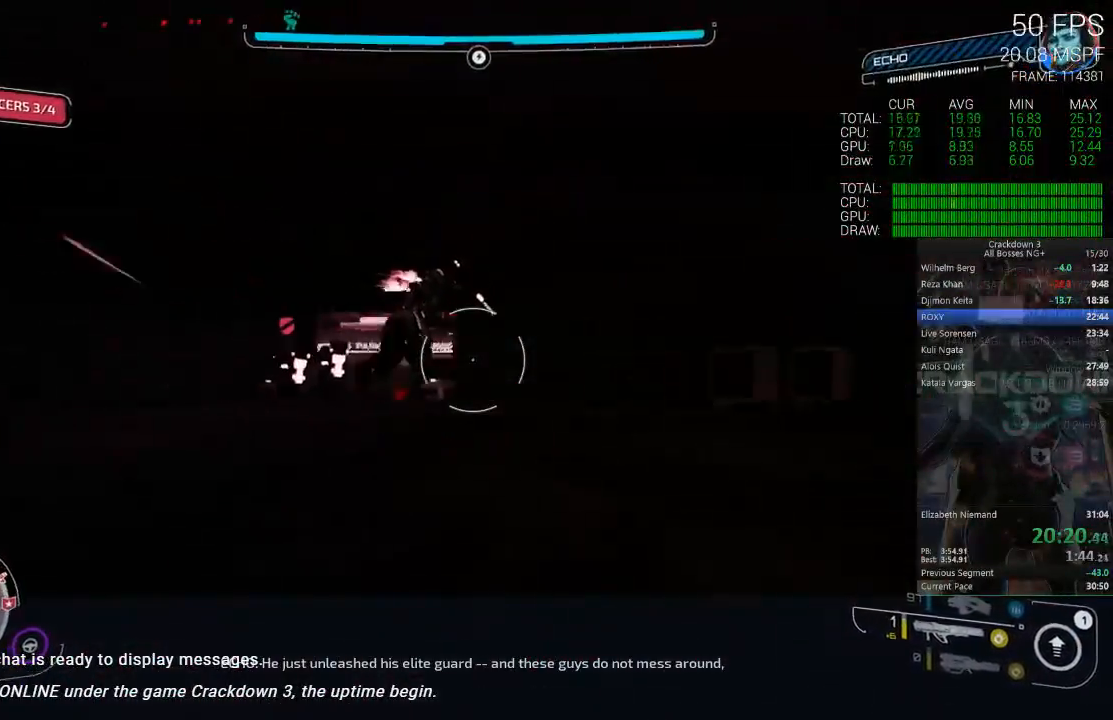
{"dt_ms": 500, "buttons": ["A"], "left_stick": "up", "right_stick": "center", "events": [[33, "right_stick", "center"], [233, "right_stick", "left"], [400, "right_stick", "center"], [500, "A", "down"]]}
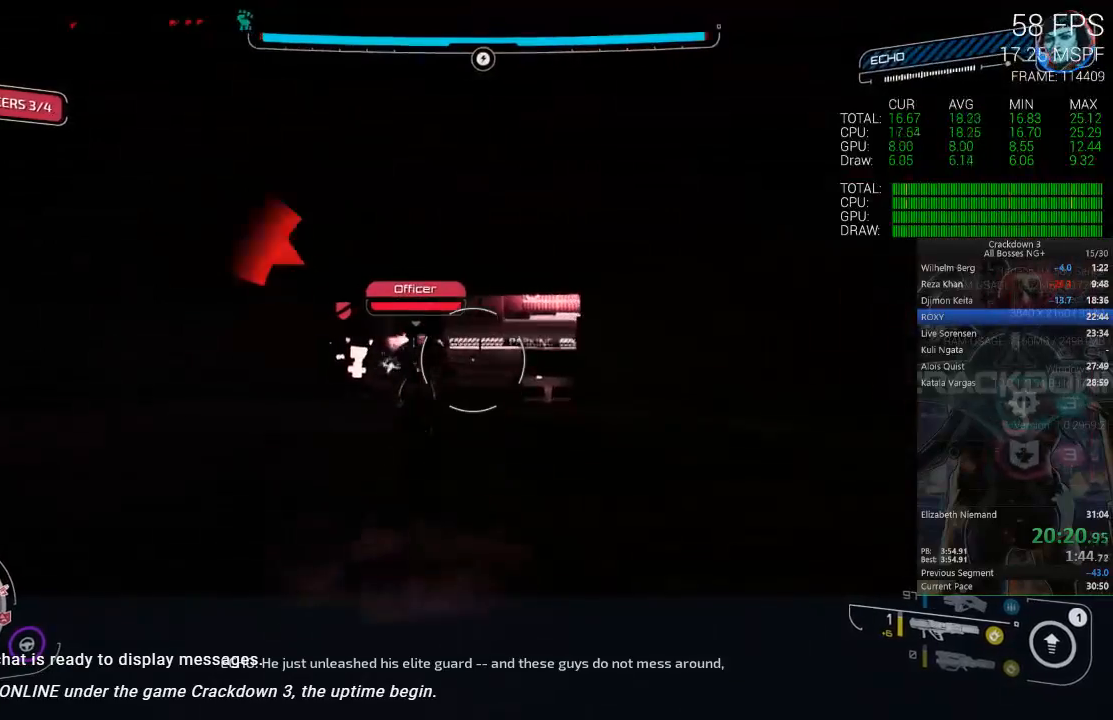
{"dt_ms": 500, "buttons": [], "left_stick": "up", "right_stick": "center", "events": [[67, "L3", "down"], [100, "A", "up"], [233, "L3", "up"]]}
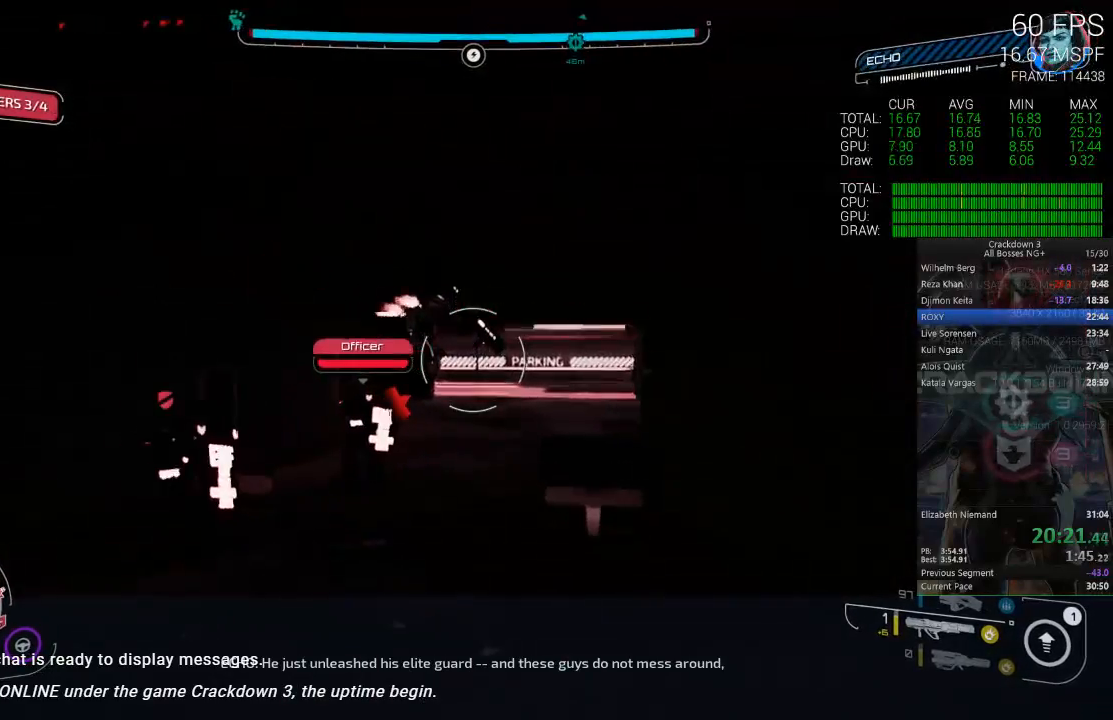
{"dt_ms": 500, "buttons": [], "left_stick": "down", "right_stick": "left", "events": [[33, "right_stick", "left"], [167, "right_stick", "center"], [233, "left_stick", "center"], [300, "right_stick", "left"], [467, "left_stick", "down"]]}
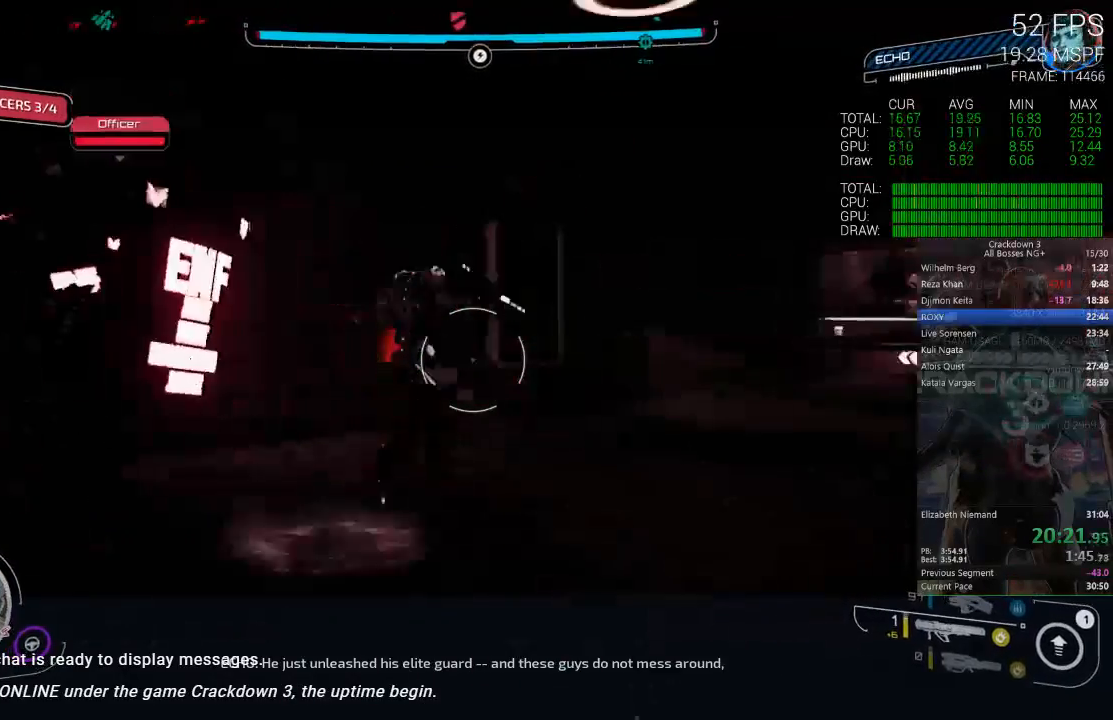
{"dt_ms": 500, "buttons": [], "left_stick": "left", "right_stick": "center", "events": [[33, "right_stick", "center"], [67, "left_stick", "down-left"], [433, "left_stick", "left"]]}
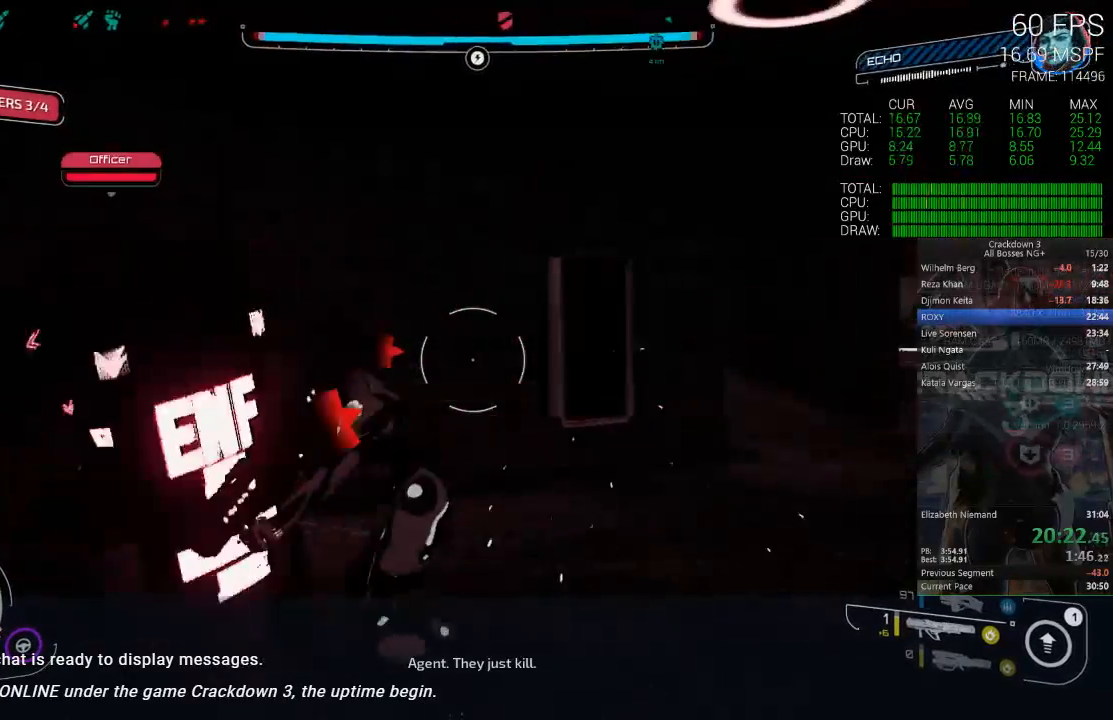
{"dt_ms": 500, "buttons": [], "left_stick": "down-left", "right_stick": "center", "events": [[33, "left_stick", "down-left"]]}
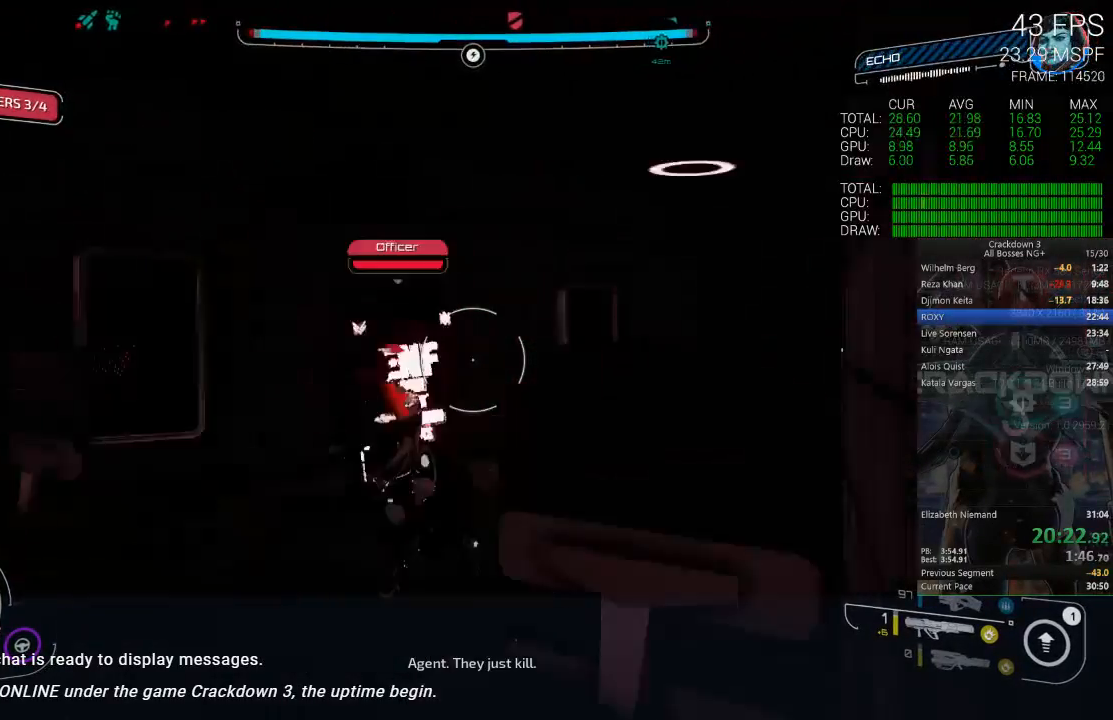
{"dt_ms": 1000, "buttons": [], "left_stick": "up-right", "right_stick": "center", "events": [[67, "right_stick", "right"], [167, "left_stick", "left"], [200, "right_stick", "center"], [300, "right_stick", "right"], [317, "left_stick", "center"], [500, "left_stick", "down"], [533, "left_stick", "down-right"], [533, "right_stick", "center"], [667, "left_stick", "up"], [833, "B", "down"], [900, "B", "up"], [933, "left_stick", "up-right"]]}
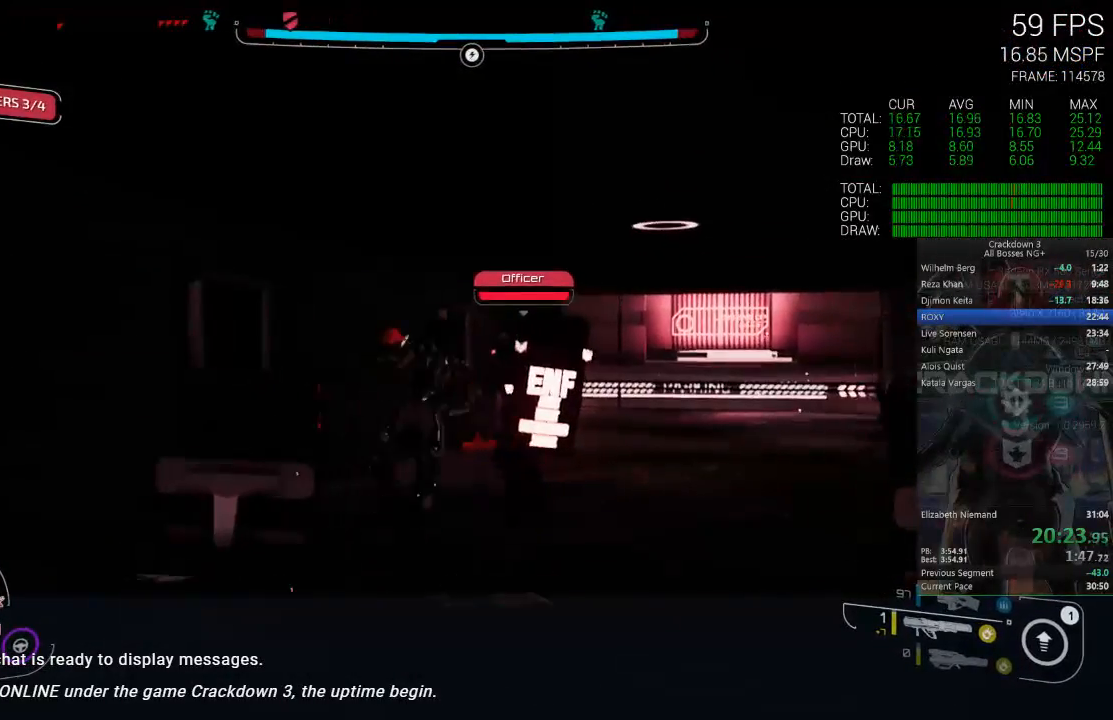
{"dt_ms": 500, "buttons": [], "left_stick": "center", "right_stick": "center", "events": [[117, "left_stick", "up"], [433, "left_stick", "center"]]}
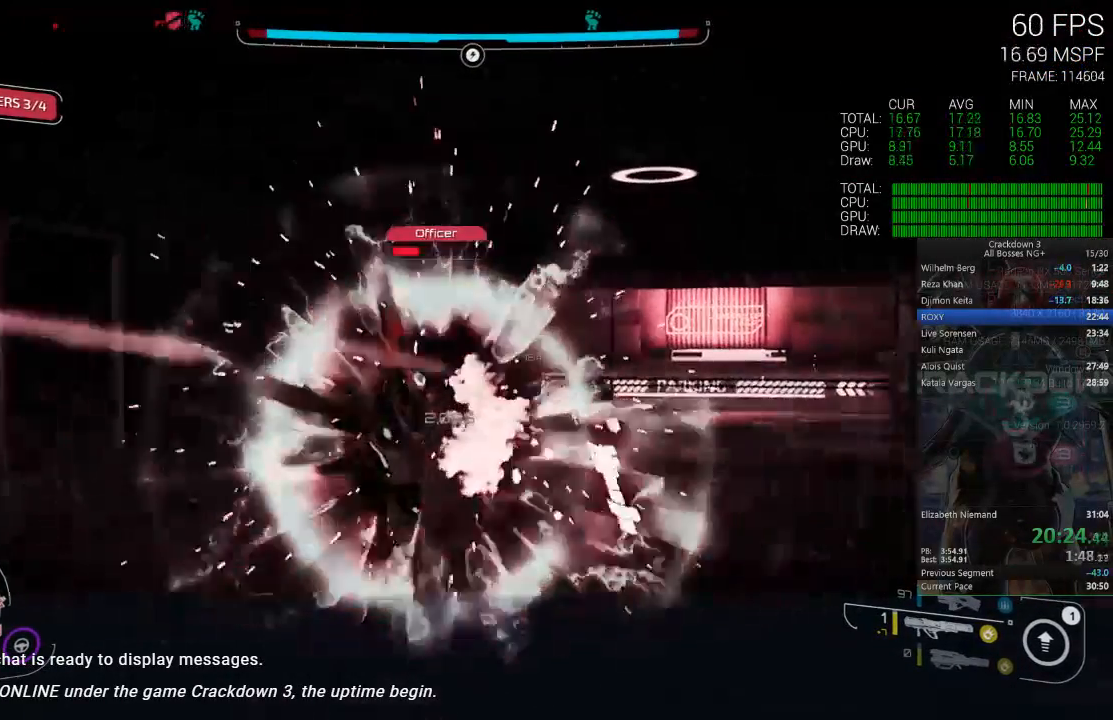
{"dt_ms": 500, "buttons": [], "left_stick": "down-left", "right_stick": "down-left", "events": [[467, "left_stick", "down-left"], [500, "right_stick", "down-left"]]}
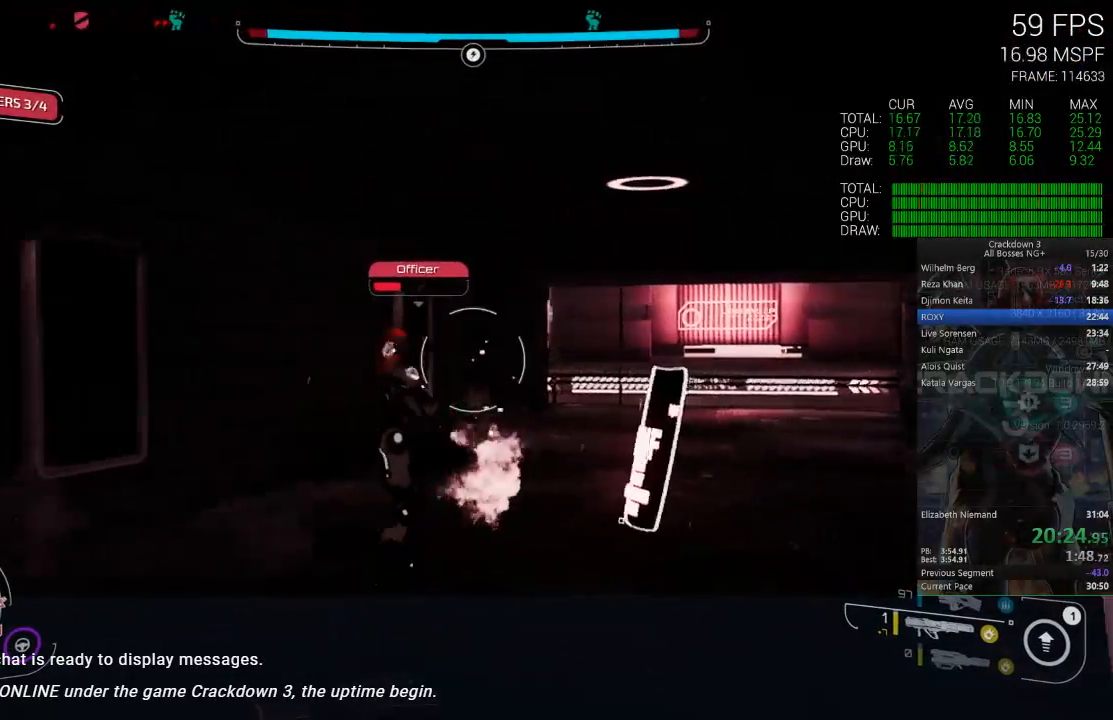
{"dt_ms": 500, "buttons": [], "left_stick": "up-right", "right_stick": "center", "events": [[33, "L2", "down"], [67, "R2", "down"], [100, "left_stick", "down"], [200, "R2", "up"], [233, "left_stick", "down-right"], [233, "right_stick", "down-right"], [300, "L2", "up"], [333, "right_stick", "center"], [467, "left_stick", "up-right"]]}
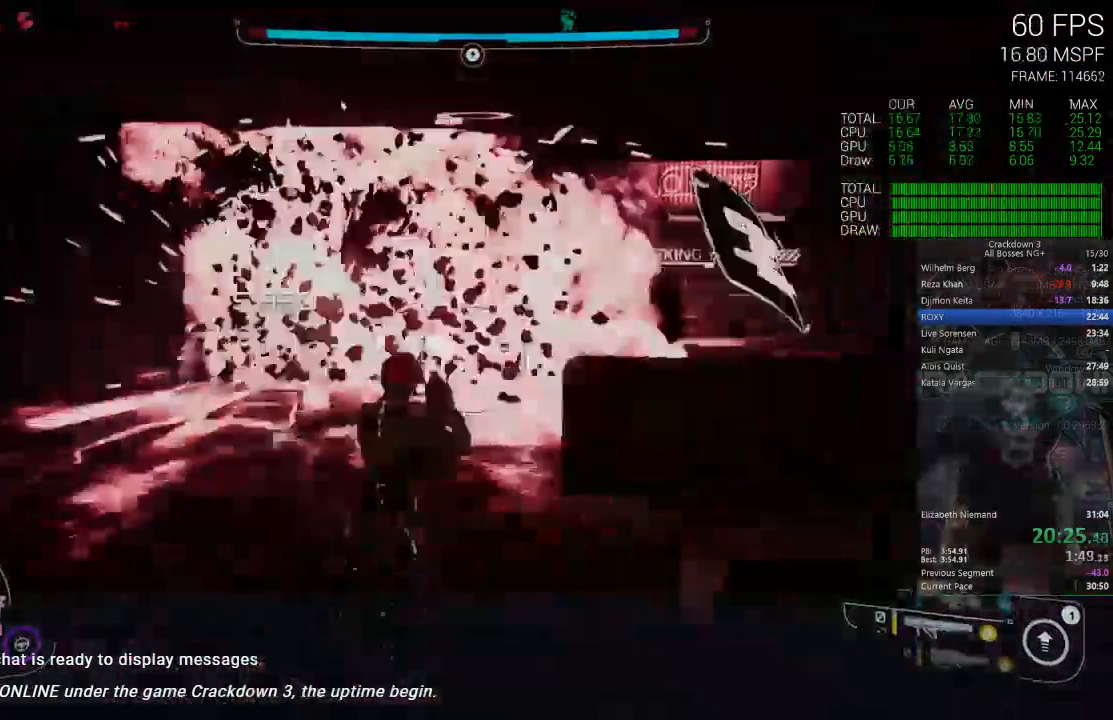
{"dt_ms": 500, "buttons": ["L1"], "left_stick": "up", "right_stick": "center", "events": [[100, "left_stick", "up"], [167, "right_stick", "up-right"], [200, "L1", "down"], [300, "L1", "up"], [333, "right_stick", "center"], [433, "L1", "down"]]}